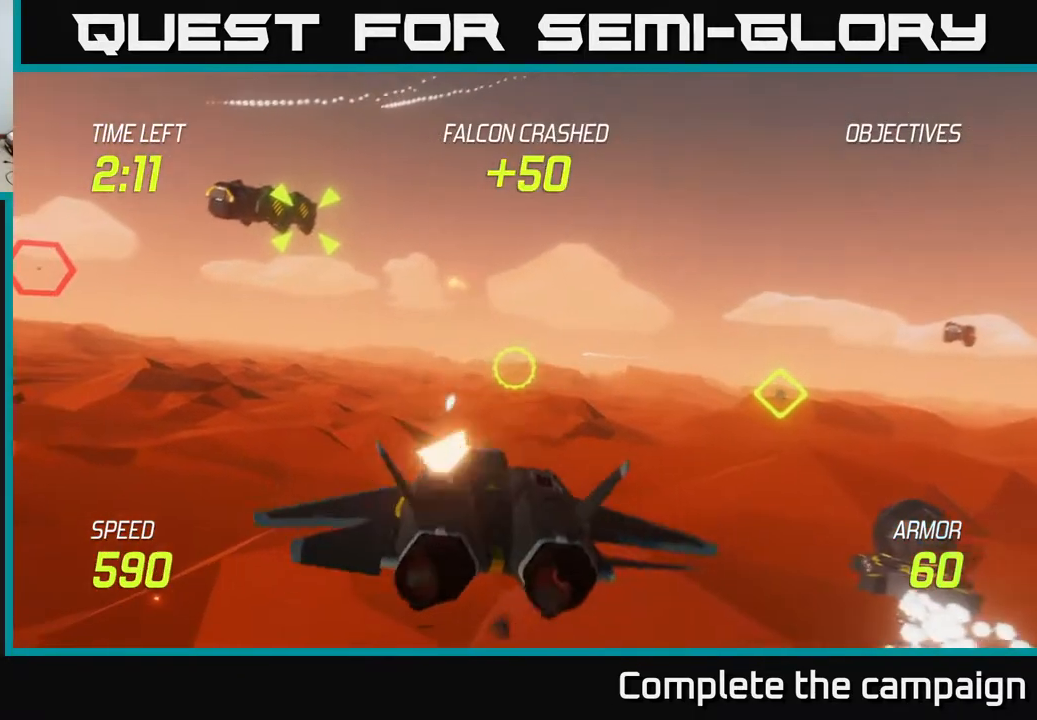
Gameplay with a controller (Xbox layout); each line is a JSON object with the inputs held at the frame after it. "events" lists button and stick changes between this image and that frame as [ms after this image, input, new state], when the widget could be followed in between. Not read: right_stick.
{"buttons": [], "left_stick": "up-left", "events": [[100, "R2", "up"], [117, "left_stick", "left"], [283, "left_stick", "up-left"], [333, "R2", "down"], [467, "R2", "up"]]}
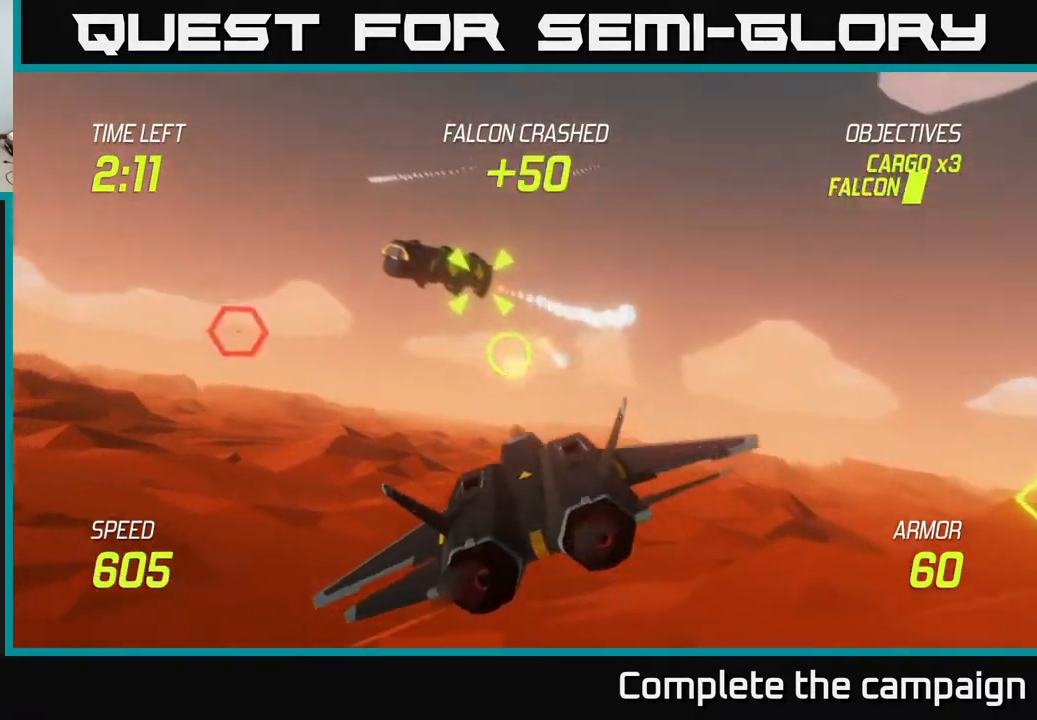
{"buttons": [], "left_stick": "up", "events": [[100, "R2", "down"], [217, "R2", "up"], [233, "left_stick", "down-right"], [300, "R2", "down"], [333, "left_stick", "down-left"], [450, "R2", "up"], [467, "left_stick", "up"]]}
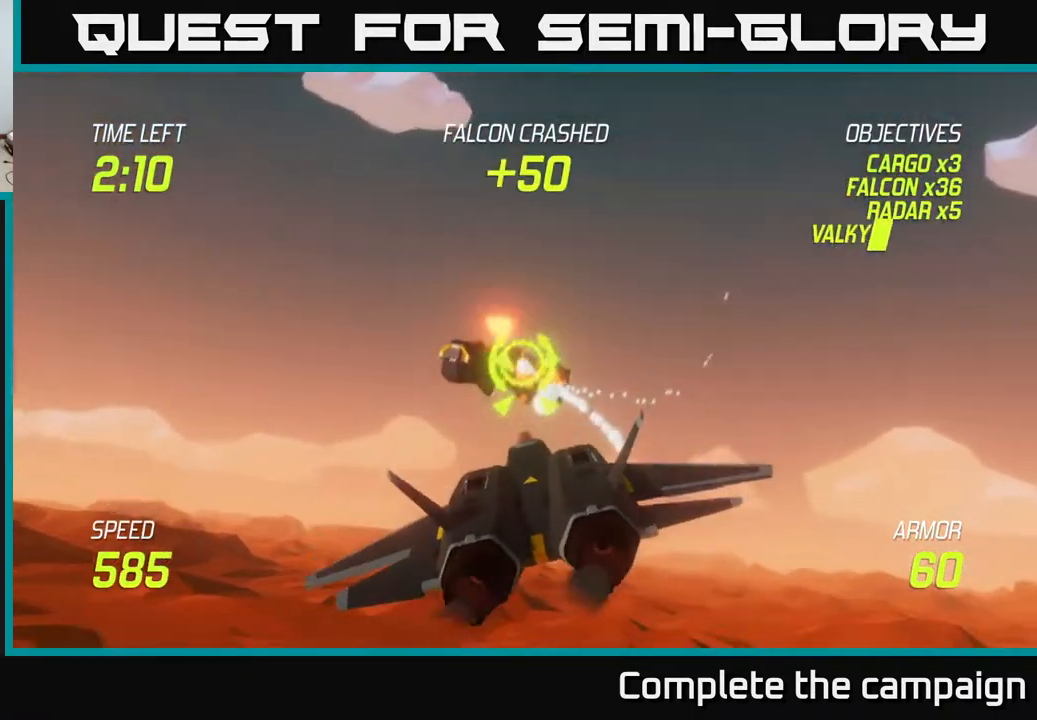
{"buttons": [], "left_stick": "up-right", "events": [[33, "left_stick", "up-right"], [133, "L2", "down"], [133, "left_stick", "down-left"], [200, "L2", "up"], [300, "L2", "down"], [300, "left_stick", "right"], [417, "L2", "up"], [450, "left_stick", "up-right"]]}
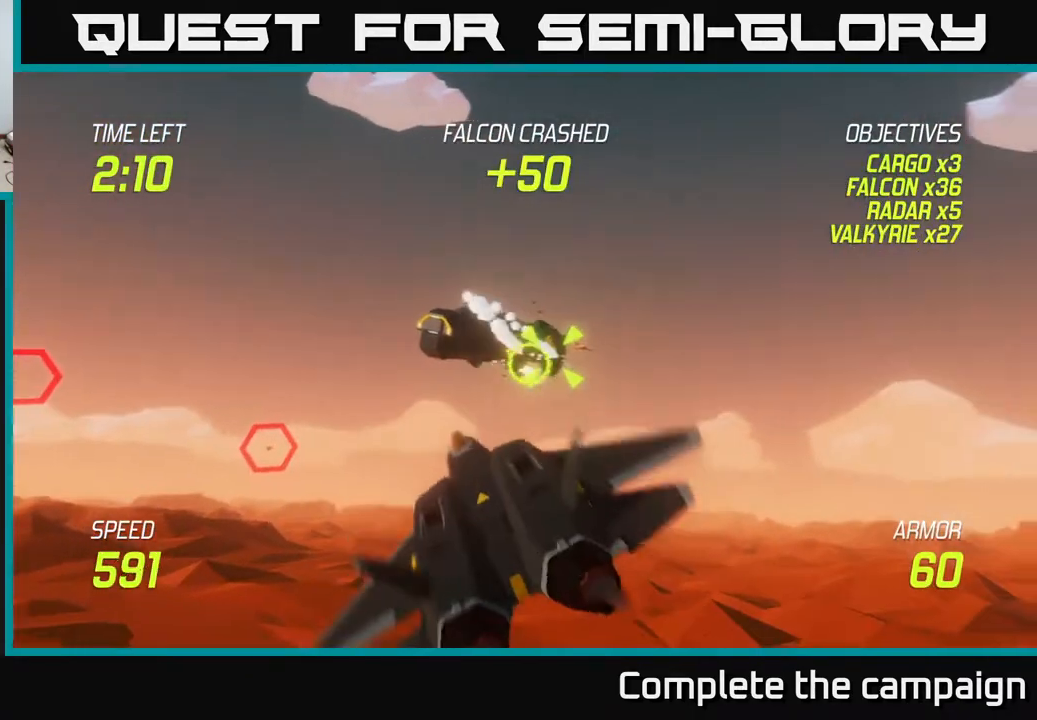
{"buttons": ["R2"], "left_stick": "down-right", "events": [[133, "R2", "down"], [133, "left_stick", "left"], [267, "left_stick", "center"], [400, "R2", "up"], [450, "R2", "down"], [450, "left_stick", "down-right"]]}
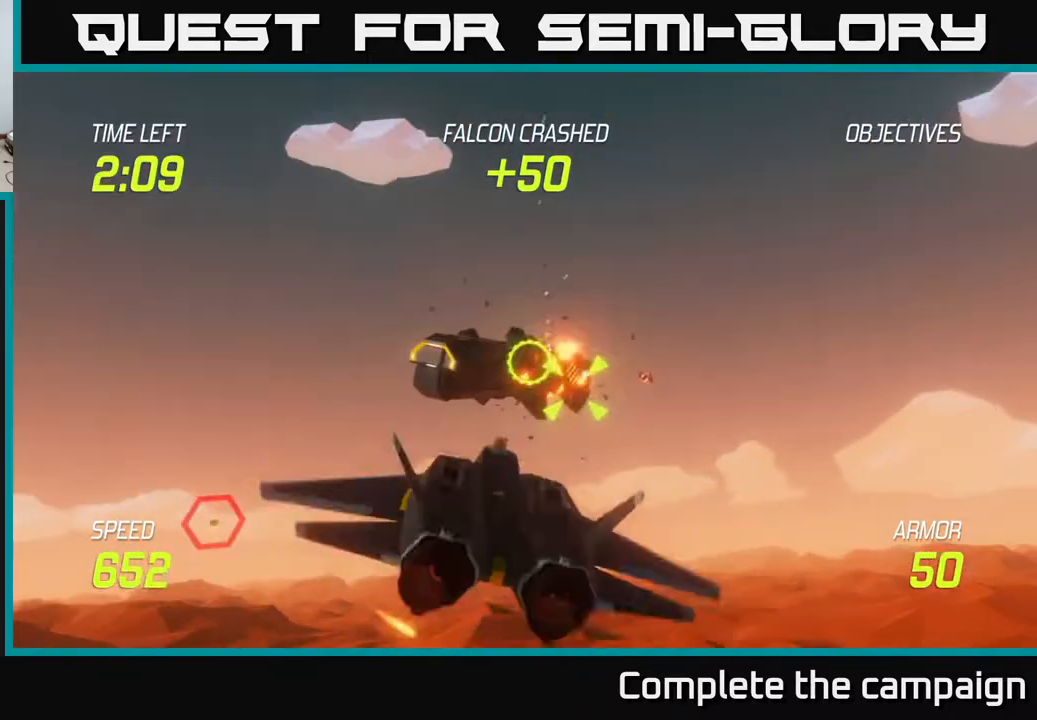
{"buttons": ["L2"], "left_stick": "down-right", "events": [[83, "left_stick", "center"], [117, "R2", "up"], [217, "R2", "down"], [217, "left_stick", "right"], [333, "L2", "down"], [367, "R2", "up"], [383, "left_stick", "down-right"], [433, "L2", "up"], [500, "L2", "down"]]}
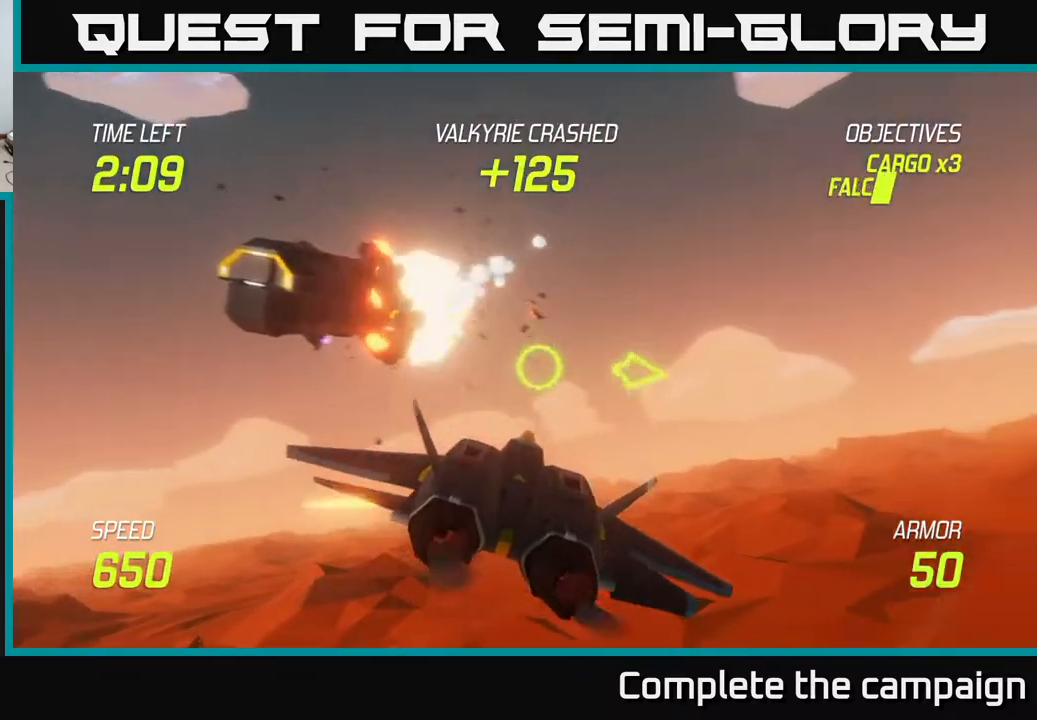
{"buttons": ["L2"], "left_stick": "right", "events": [[167, "L2", "up"], [233, "L2", "down"], [300, "left_stick", "right"]]}
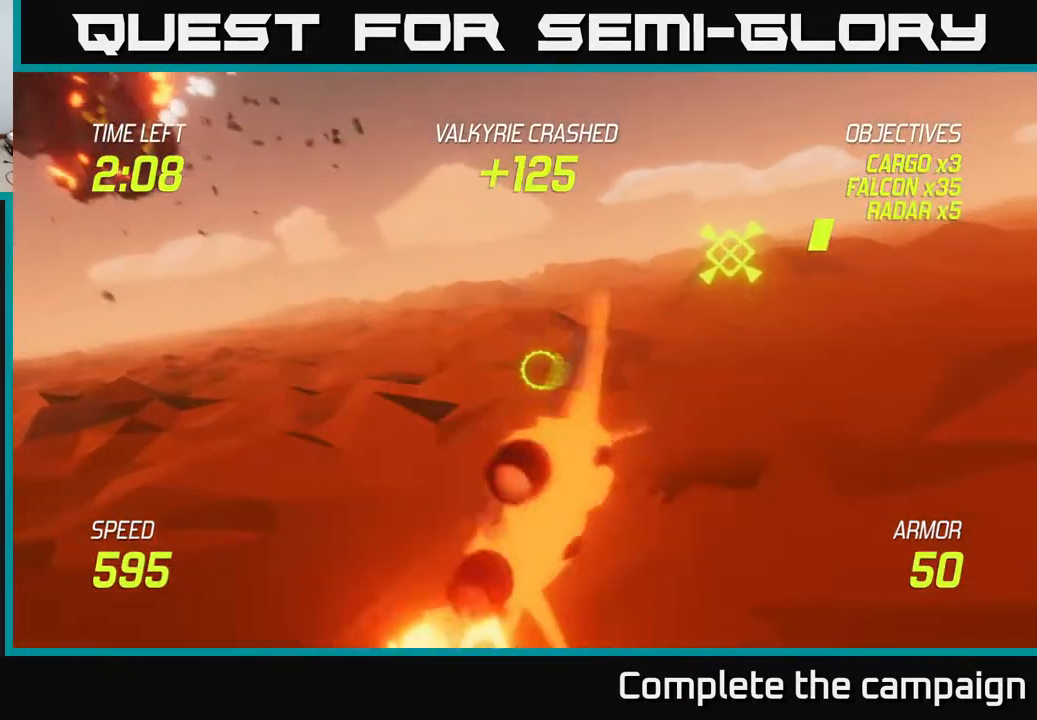
{"buttons": ["L2"], "left_stick": "up-right", "events": [[467, "left_stick", "up-right"]]}
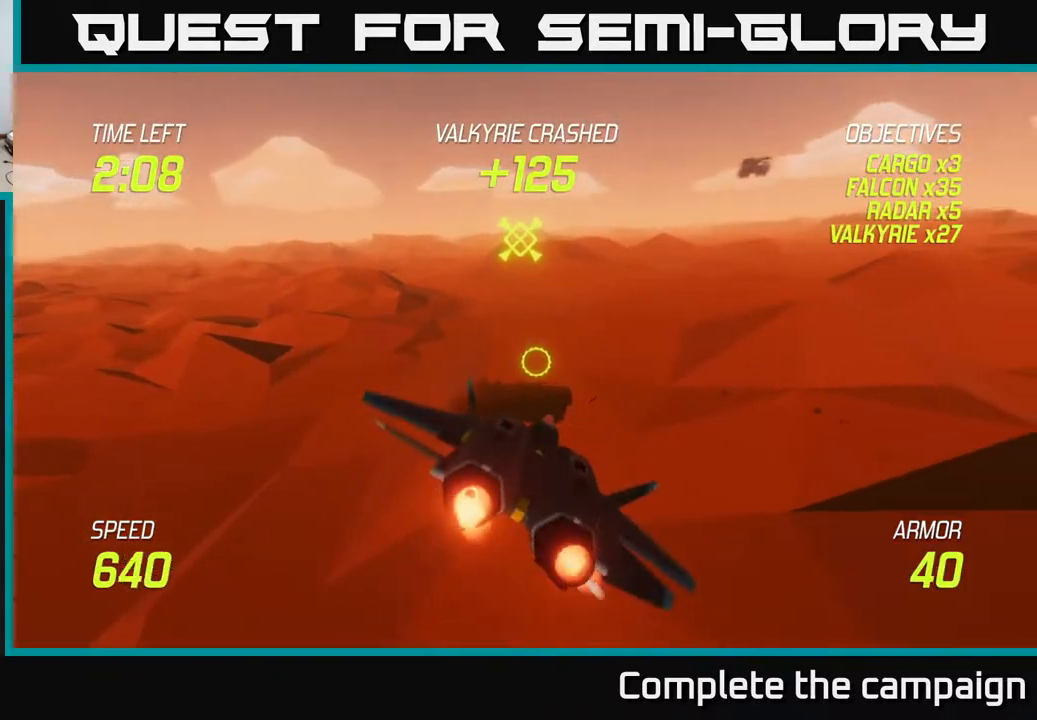
{"buttons": ["L2"], "left_stick": "up-right", "events": []}
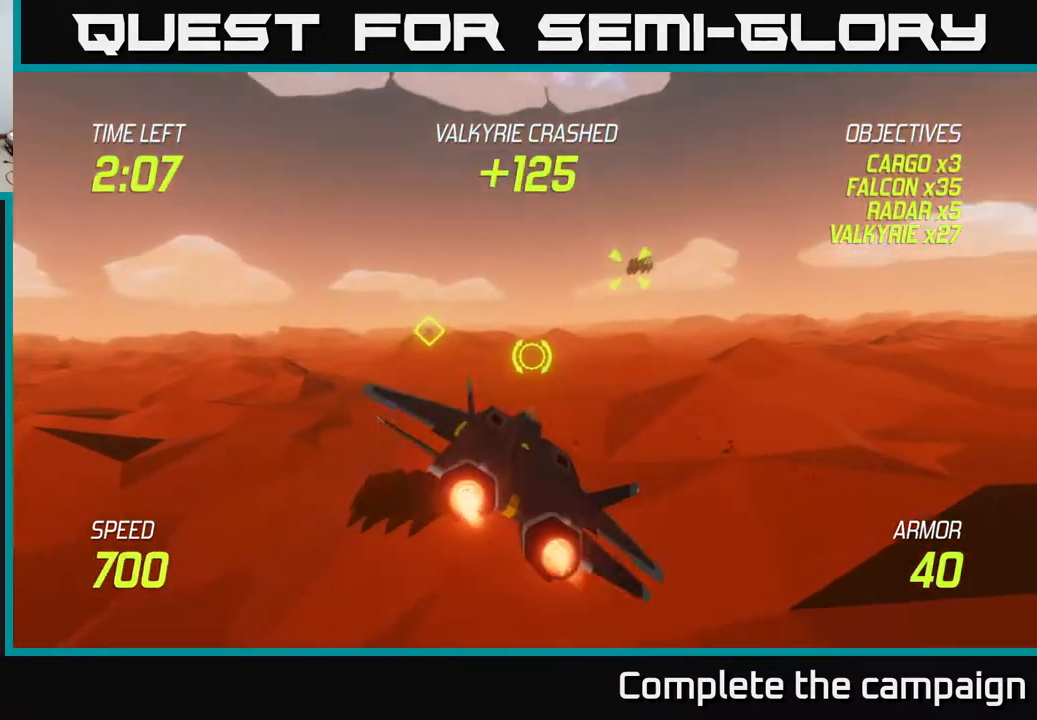
{"buttons": [], "left_stick": "up-left", "events": [[50, "left_stick", "right"], [117, "L2", "up"], [150, "R2", "down"], [267, "R2", "up"], [350, "R2", "down"], [383, "left_stick", "up"], [483, "R2", "up"], [483, "left_stick", "up-left"]]}
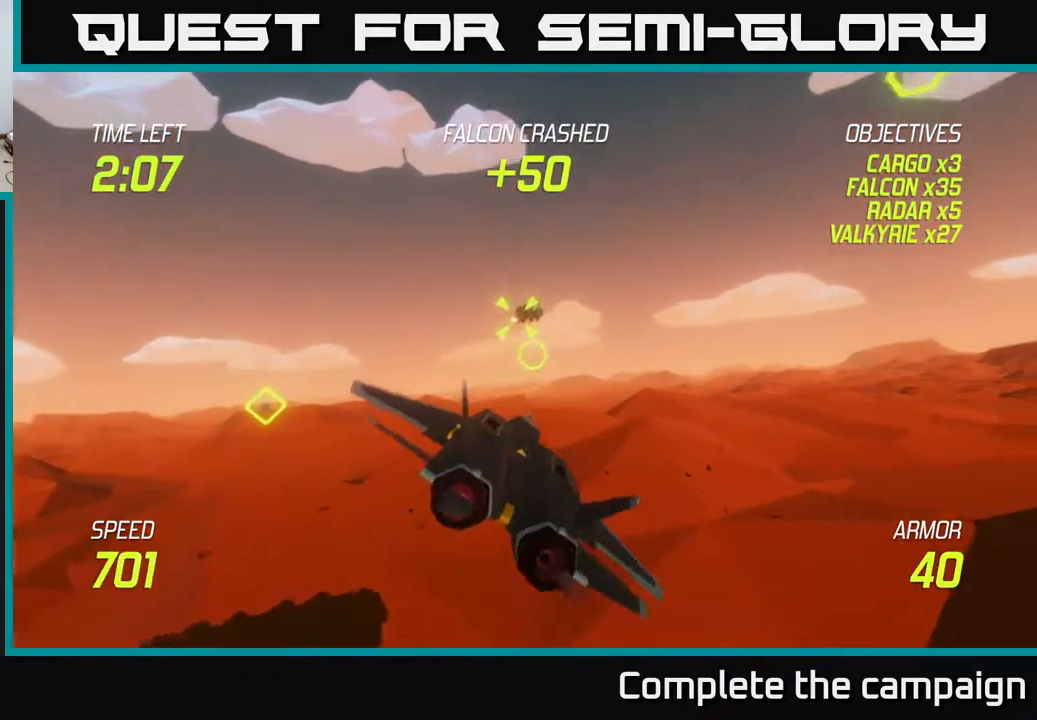
{"buttons": [], "left_stick": "right", "events": [[117, "R2", "down"], [133, "left_stick", "down-left"], [183, "left_stick", "down-right"], [250, "R2", "up"], [250, "left_stick", "right"], [350, "R2", "down"], [467, "R2", "up"]]}
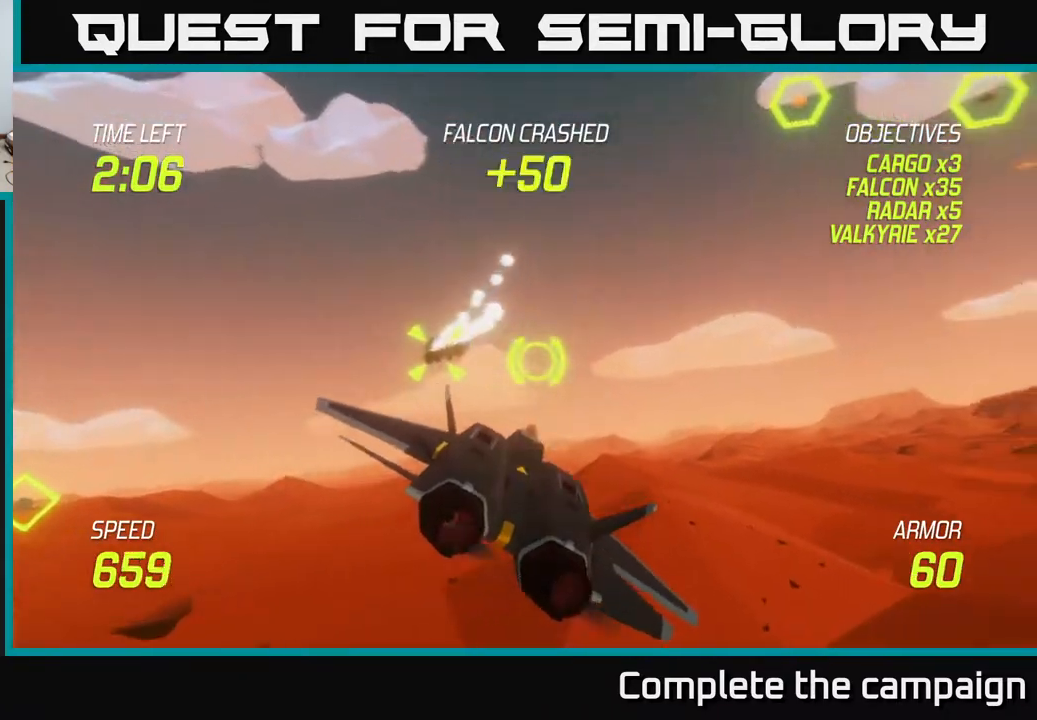
{"buttons": ["L2"], "left_stick": "up-right", "events": [[50, "L2", "down"], [133, "L2", "up"], [200, "L2", "down"], [200, "left_stick", "up-right"], [367, "L2", "up"], [450, "L2", "down"]]}
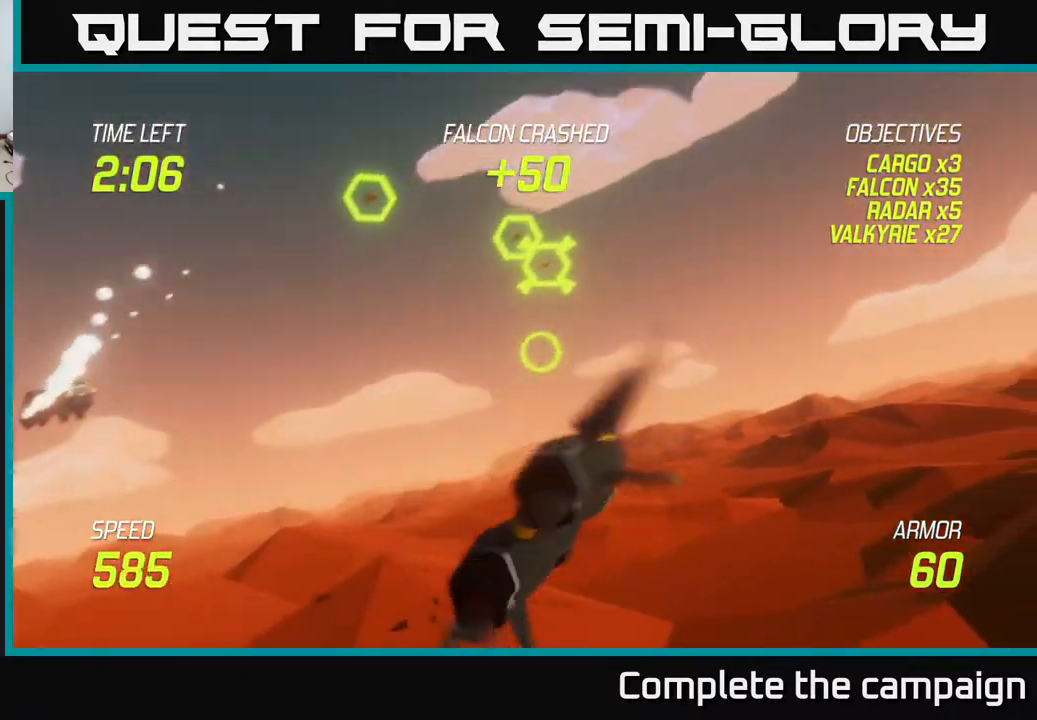
{"buttons": ["R2"], "left_stick": "left", "events": [[67, "L2", "up"], [100, "left_stick", "up-left"], [150, "left_stick", "left"], [417, "R2", "down"]]}
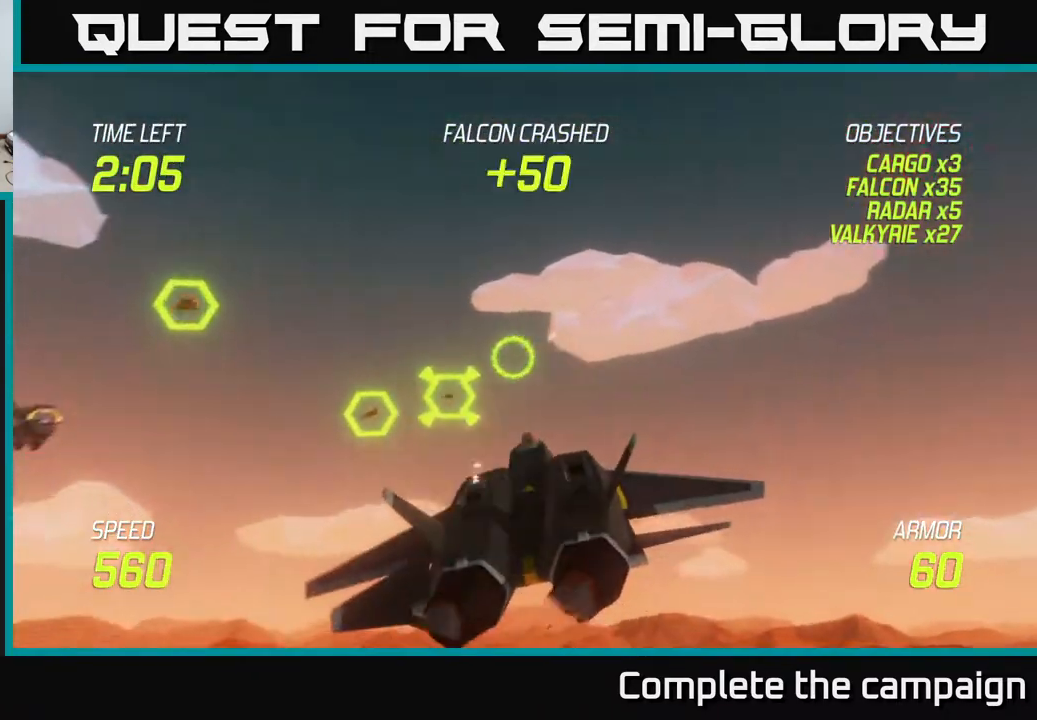
{"buttons": ["R2"], "left_stick": "left", "events": [[67, "R2", "up"], [217, "R2", "down"], [333, "R2", "up"], [483, "R2", "down"]]}
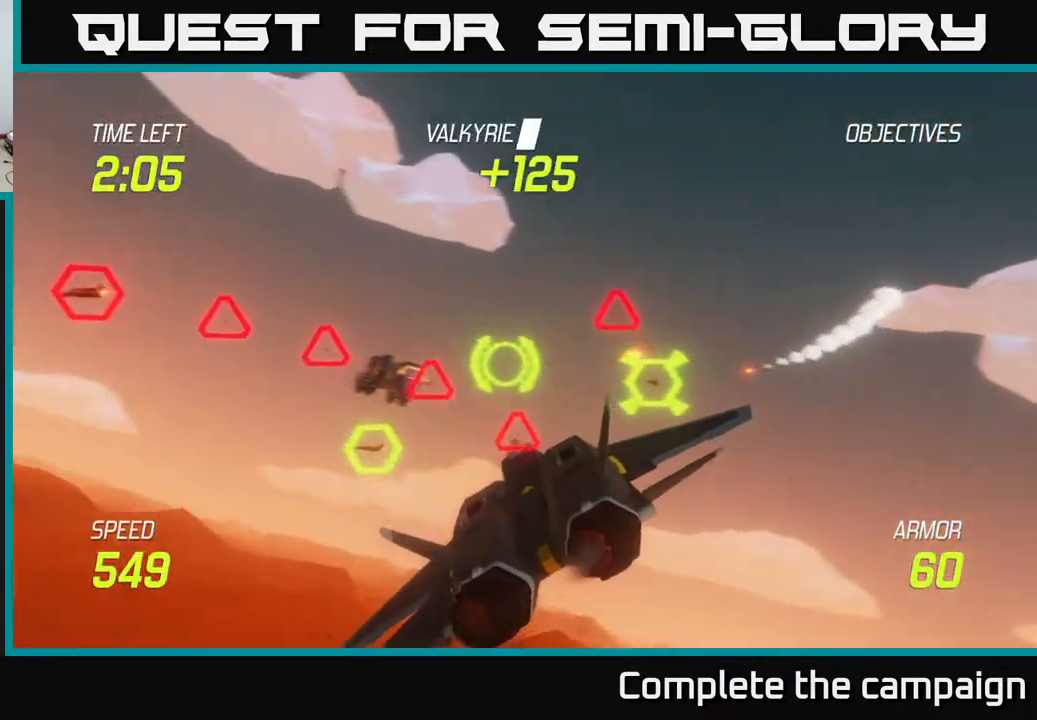
{"buttons": [], "left_stick": "left", "events": [[33, "L2", "down"], [67, "left_stick", "down-right"], [133, "R2", "up"], [150, "L2", "up"], [200, "L2", "down"], [267, "R2", "down"], [300, "L2", "up"], [367, "L2", "down"], [367, "R2", "up"], [383, "left_stick", "left"], [500, "L2", "up"]]}
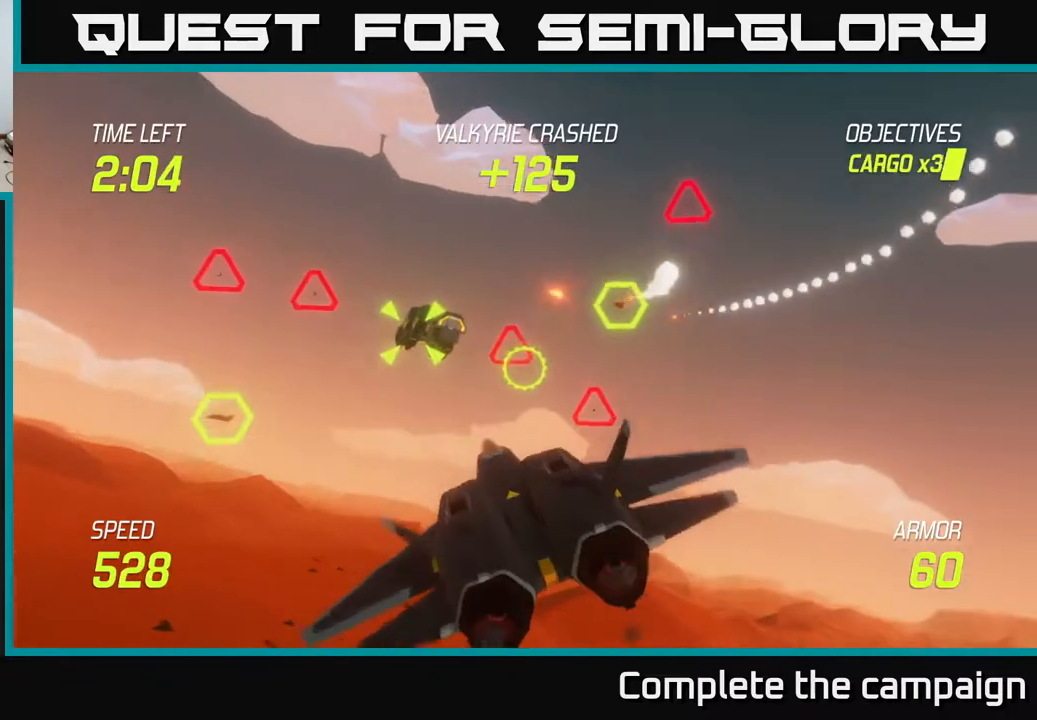
{"buttons": ["L2"], "left_stick": "up-right", "events": [[50, "R2", "down"], [200, "R2", "up"], [367, "L2", "down"], [367, "left_stick", "up"], [483, "left_stick", "up-right"]]}
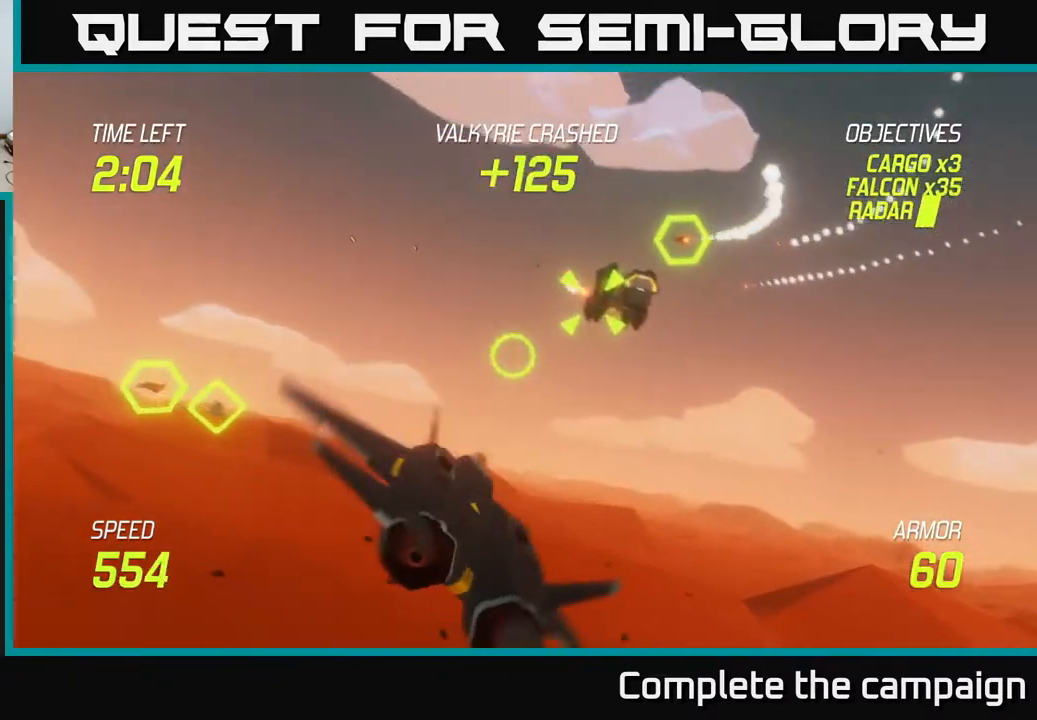
{"buttons": ["L2"], "left_stick": "center", "events": [[33, "left_stick", "right"], [167, "left_stick", "center"]]}
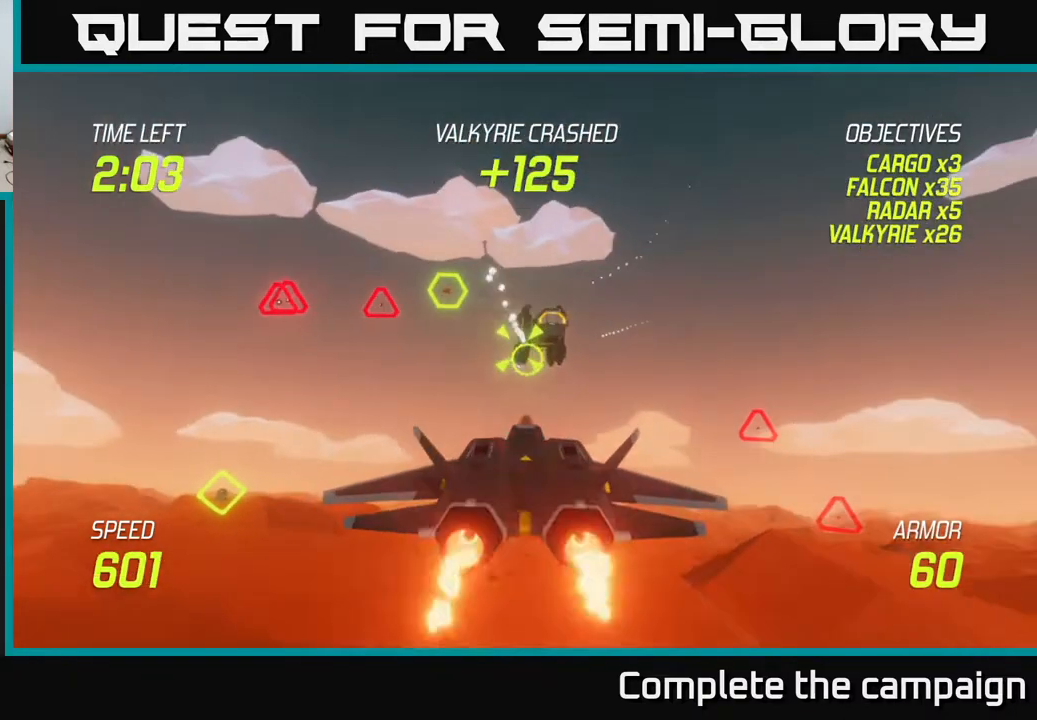
{"buttons": [], "left_stick": "left", "events": [[250, "left_stick", "right"], [467, "L2", "up"], [467, "left_stick", "left"]]}
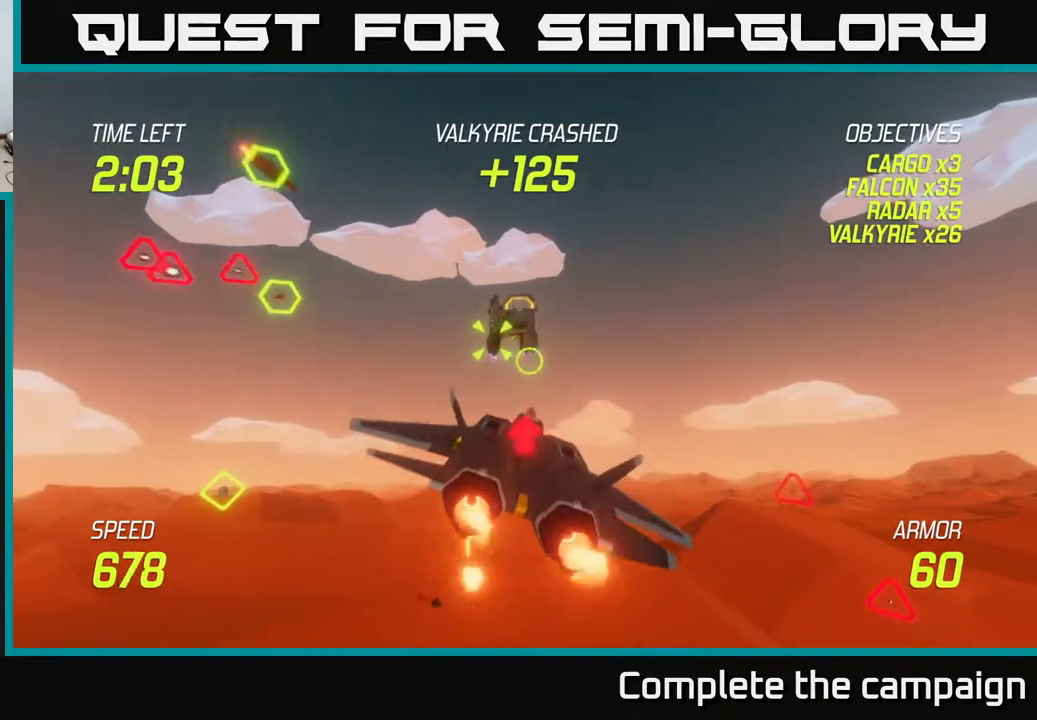
{"buttons": ["L2"], "left_stick": "up", "events": [[33, "L2", "down"], [117, "L2", "up"], [183, "L2", "down"], [433, "left_stick", "up"]]}
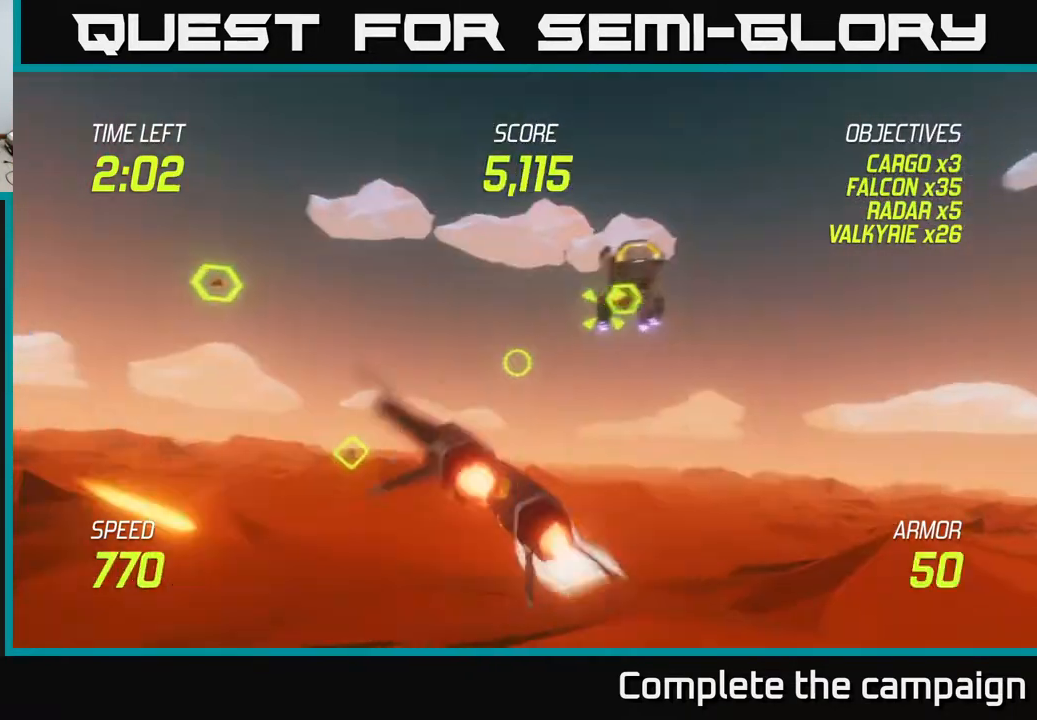
{"buttons": ["R2"], "left_stick": "right", "events": [[67, "L2", "up"], [67, "left_stick", "up-right"], [167, "R2", "down"], [300, "R2", "up"], [300, "left_stick", "right"], [450, "R2", "down"]]}
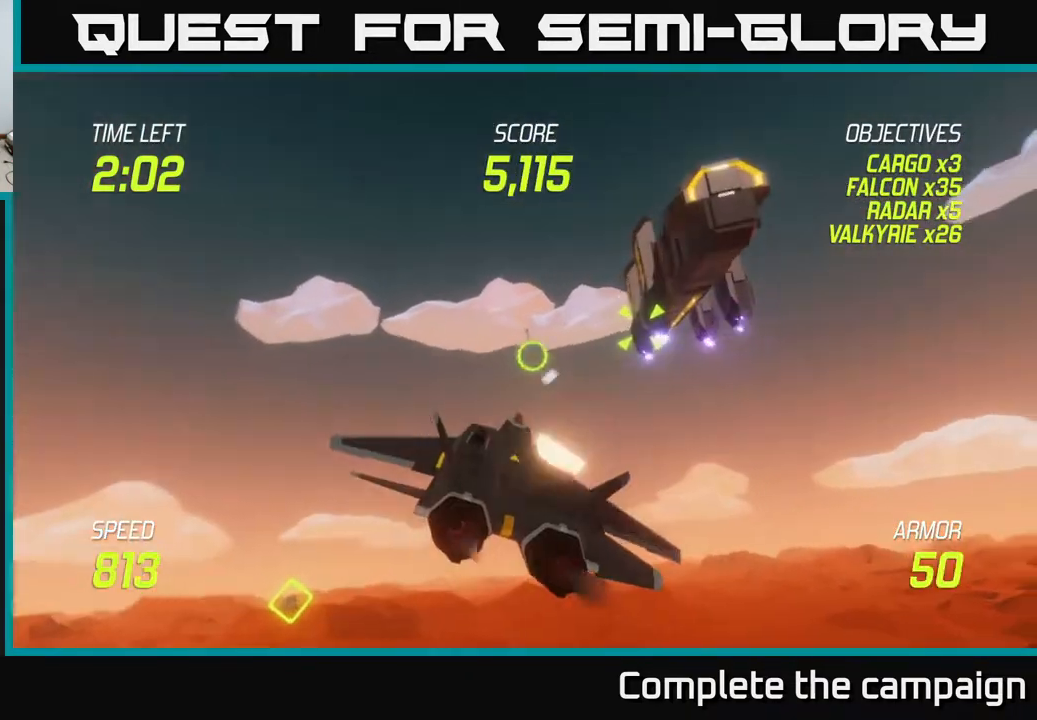
{"buttons": ["L2"], "left_stick": "down", "events": [[50, "R2", "up"], [167, "R2", "down"], [333, "R2", "up"], [417, "L2", "down"], [433, "left_stick", "down"]]}
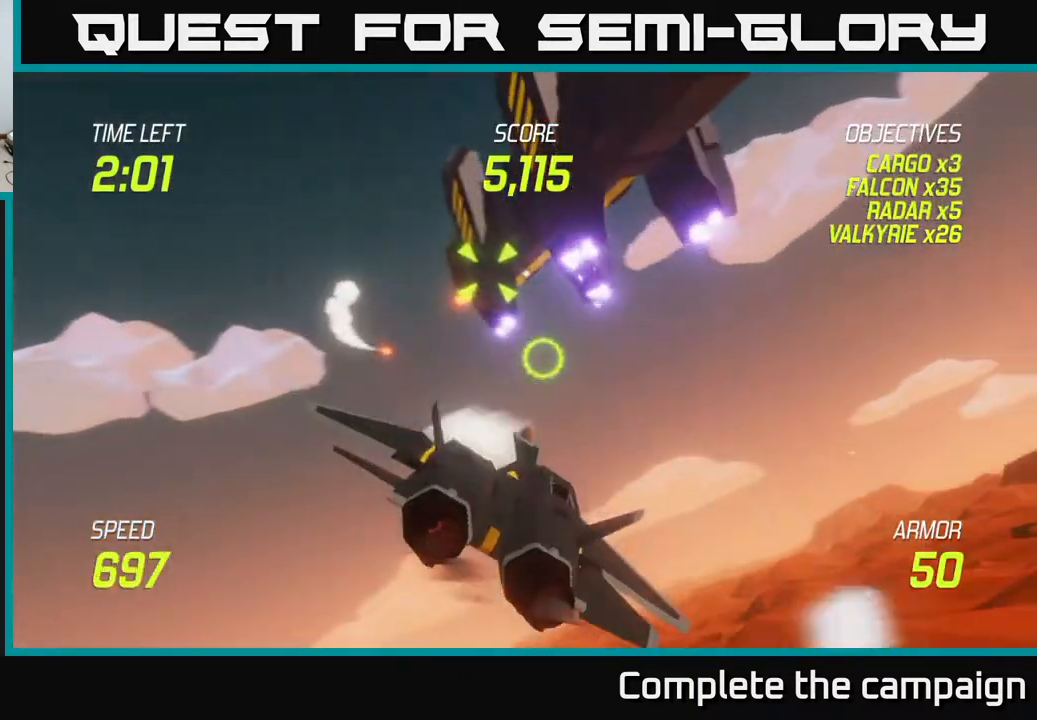
{"buttons": [], "left_stick": "right", "events": [[17, "left_stick", "down-left"], [33, "L2", "up"], [117, "L2", "down"], [150, "left_stick", "right"], [217, "L2", "up"]]}
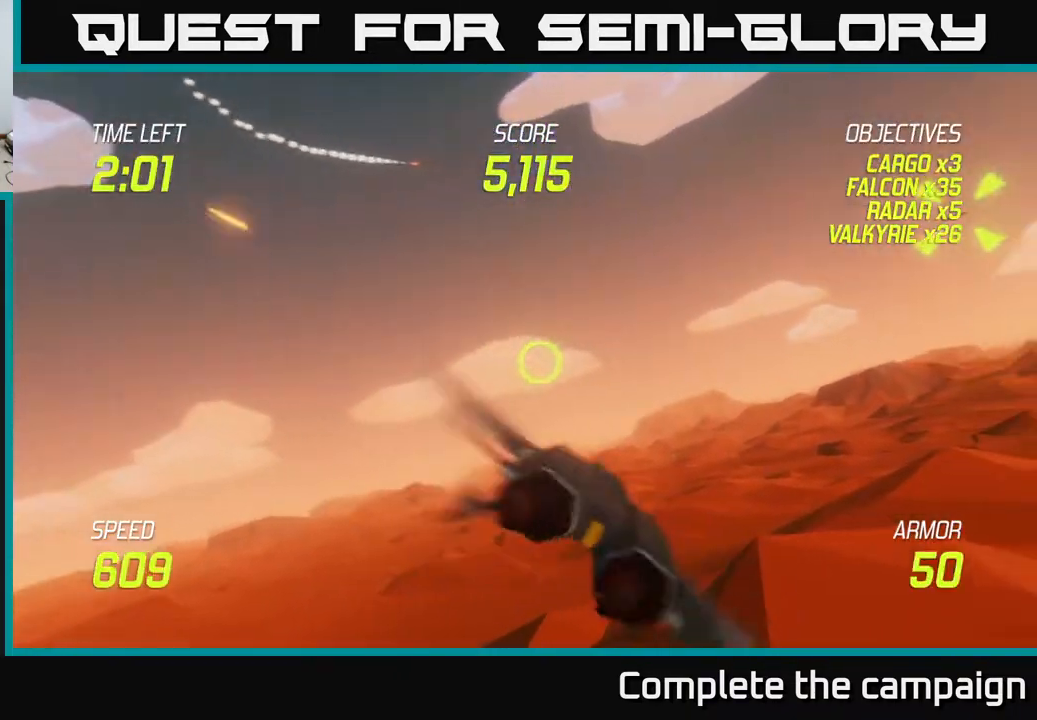
{"buttons": [], "left_stick": "right", "events": []}
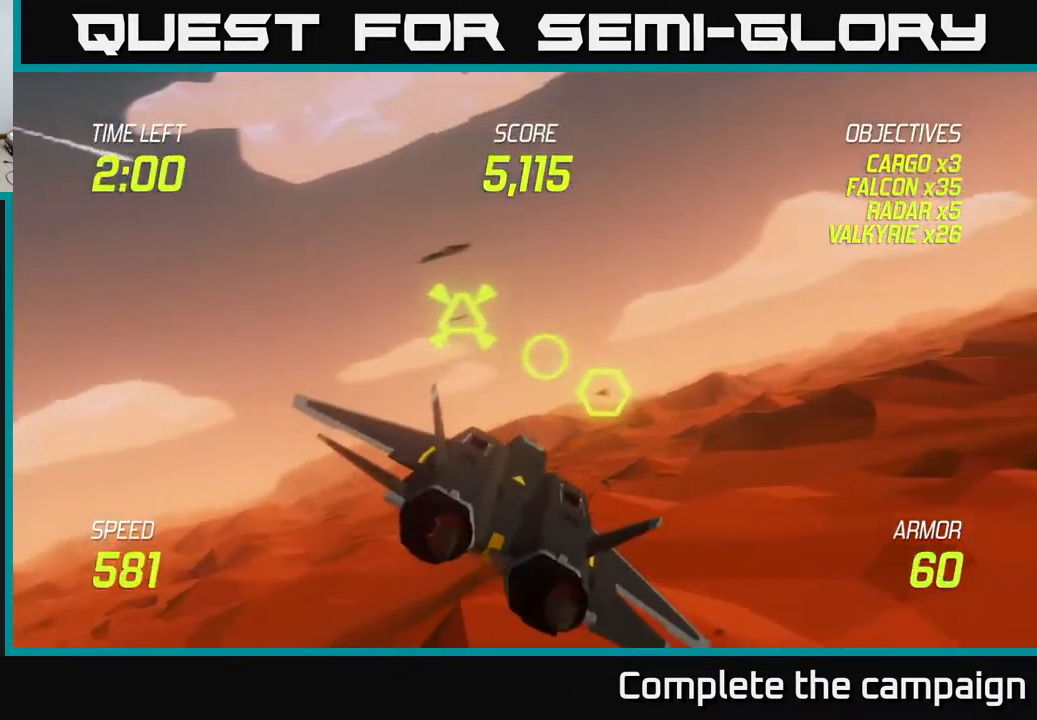
{"buttons": [], "left_stick": "left", "events": [[100, "left_stick", "left"], [350, "R2", "down"], [467, "R2", "up"]]}
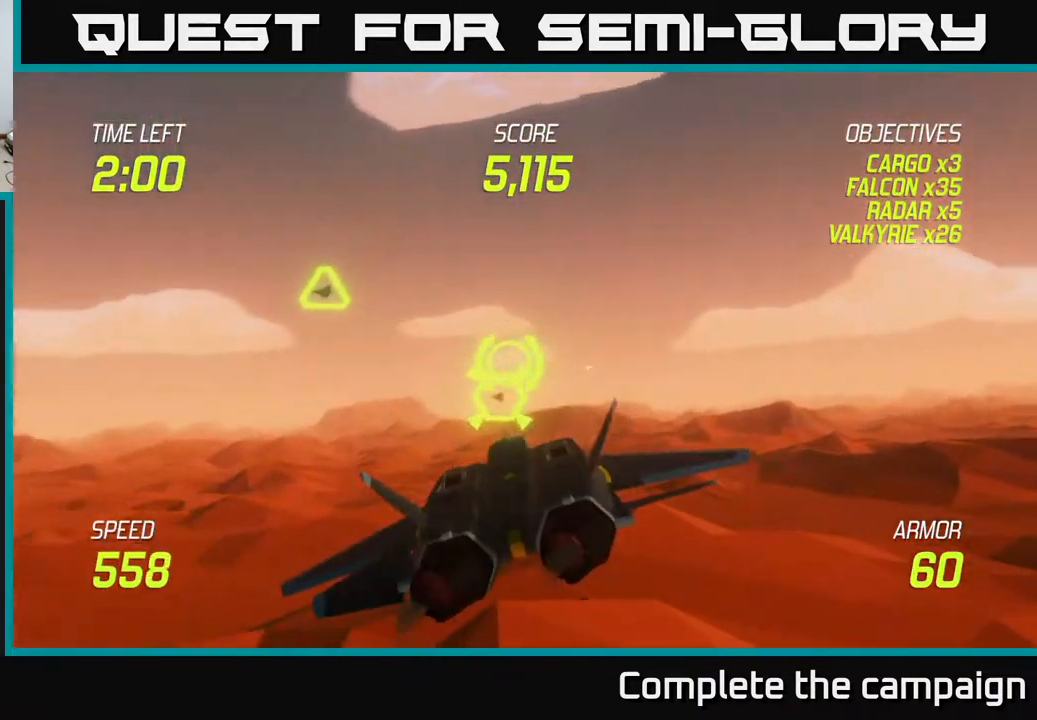
{"buttons": [], "left_stick": "left", "events": [[67, "R2", "down"], [117, "left_stick", "up-left"], [183, "R2", "up"], [300, "left_stick", "left"], [317, "R2", "down"], [467, "R2", "up"]]}
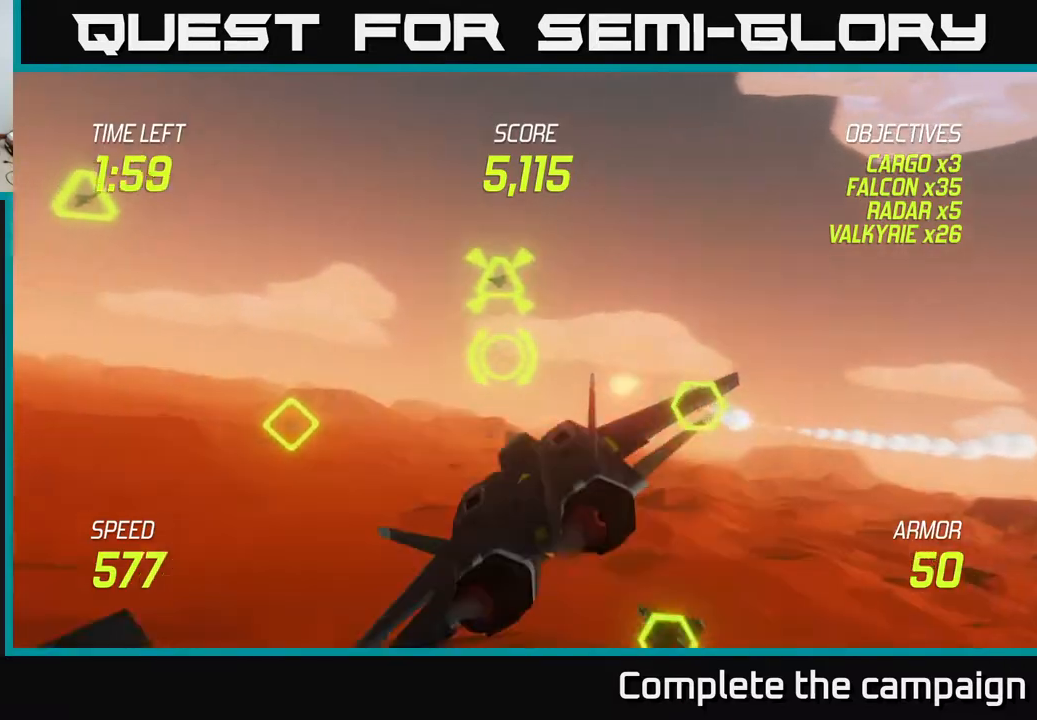
{"buttons": [], "left_stick": "down-right", "events": [[17, "left_stick", "up-left"], [83, "R2", "down"], [150, "L2", "down"], [150, "left_stick", "right"], [217, "R2", "up"], [283, "L2", "up"], [333, "left_stick", "down-right"], [350, "L2", "down"], [483, "L2", "up"]]}
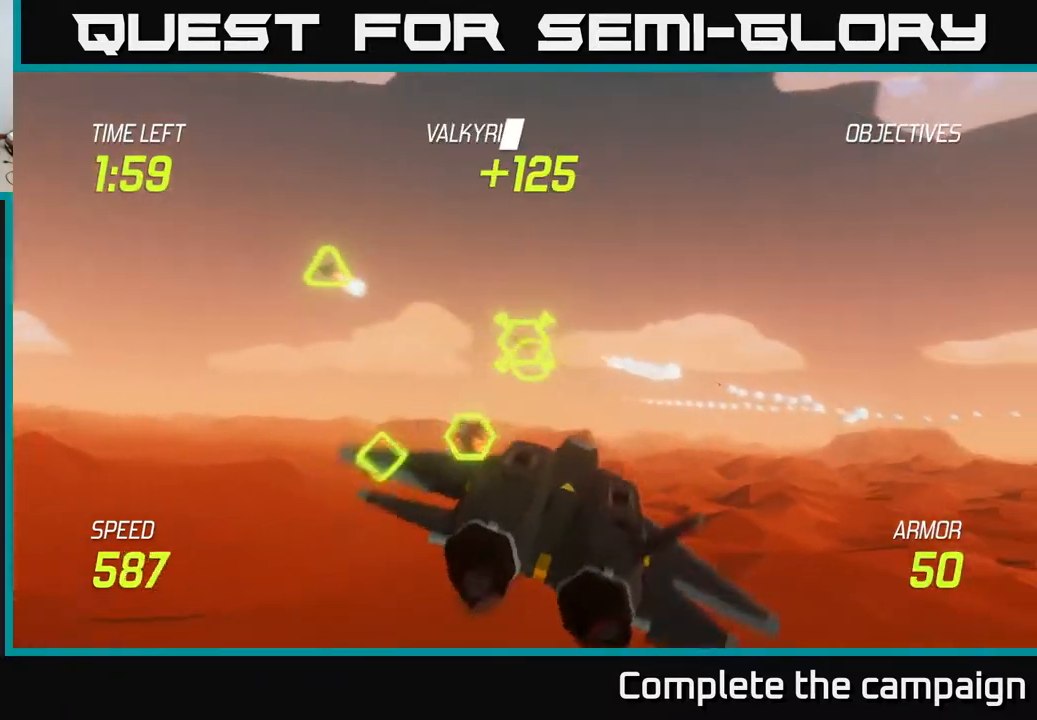
{"buttons": [], "left_stick": "left", "events": [[100, "left_stick", "down-left"], [250, "left_stick", "left"]]}
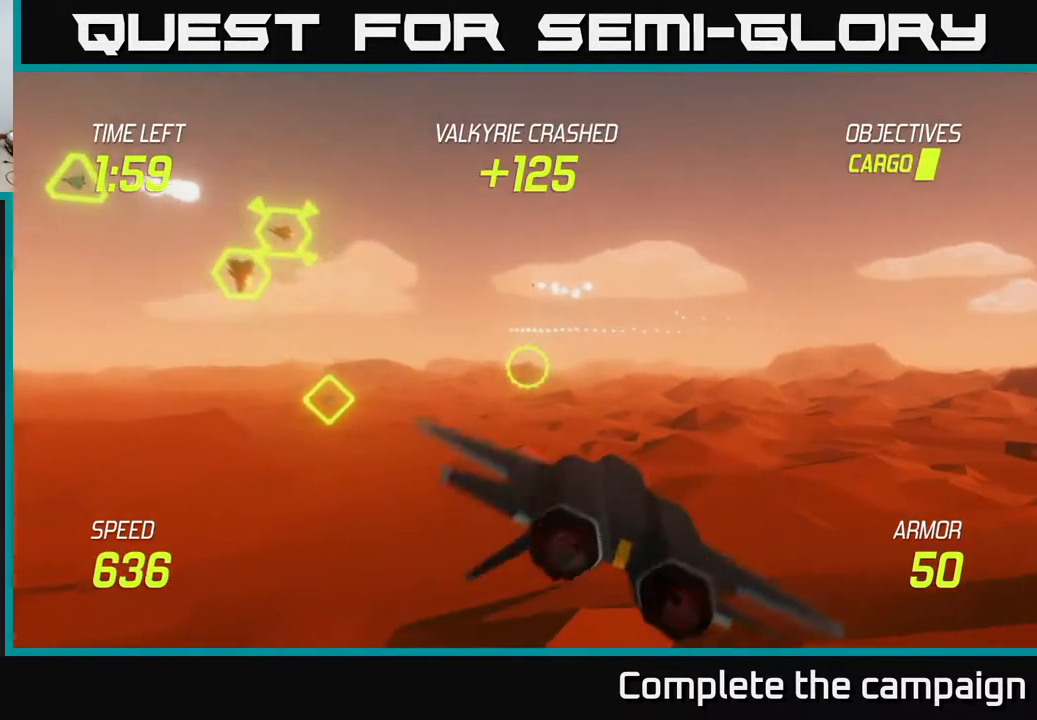
{"buttons": [], "left_stick": "down", "events": [[300, "R2", "down"], [317, "left_stick", "up"], [367, "left_stick", "down-right"], [417, "R2", "up"], [417, "left_stick", "down"]]}
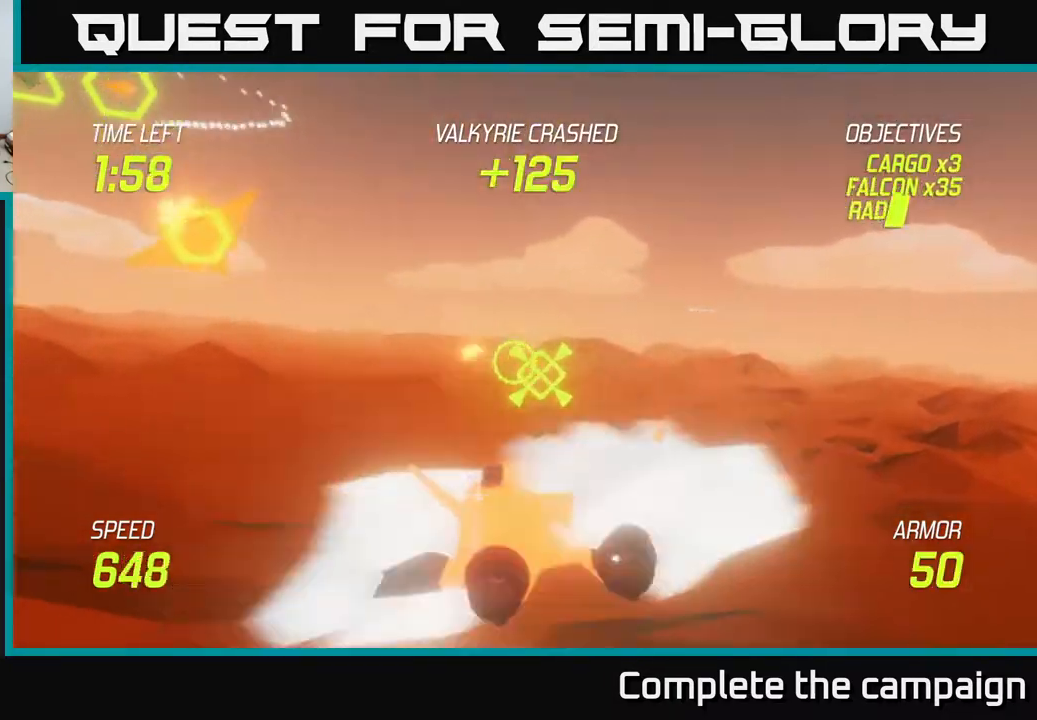
{"buttons": [], "left_stick": "up-left", "events": [[17, "left_stick", "center"], [33, "R2", "down"], [167, "R2", "up"], [167, "left_stick", "left"], [500, "left_stick", "up-left"]]}
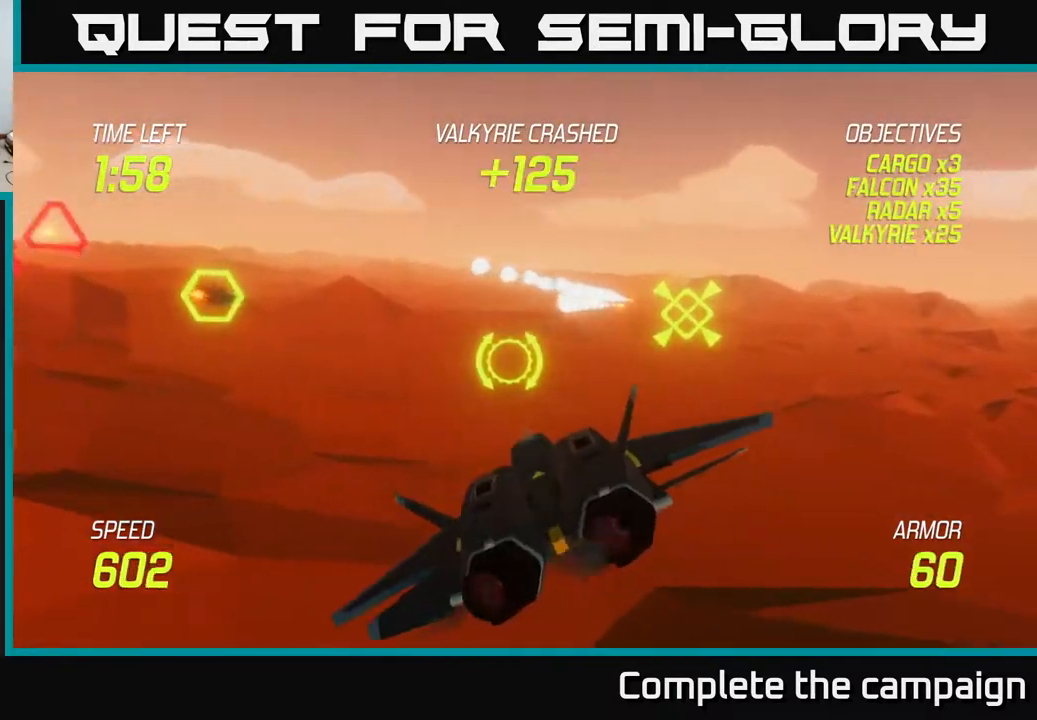
{"buttons": [], "left_stick": "right", "events": [[167, "left_stick", "up"], [267, "R2", "down"], [300, "left_stick", "down-right"], [367, "R2", "up"], [400, "left_stick", "right"]]}
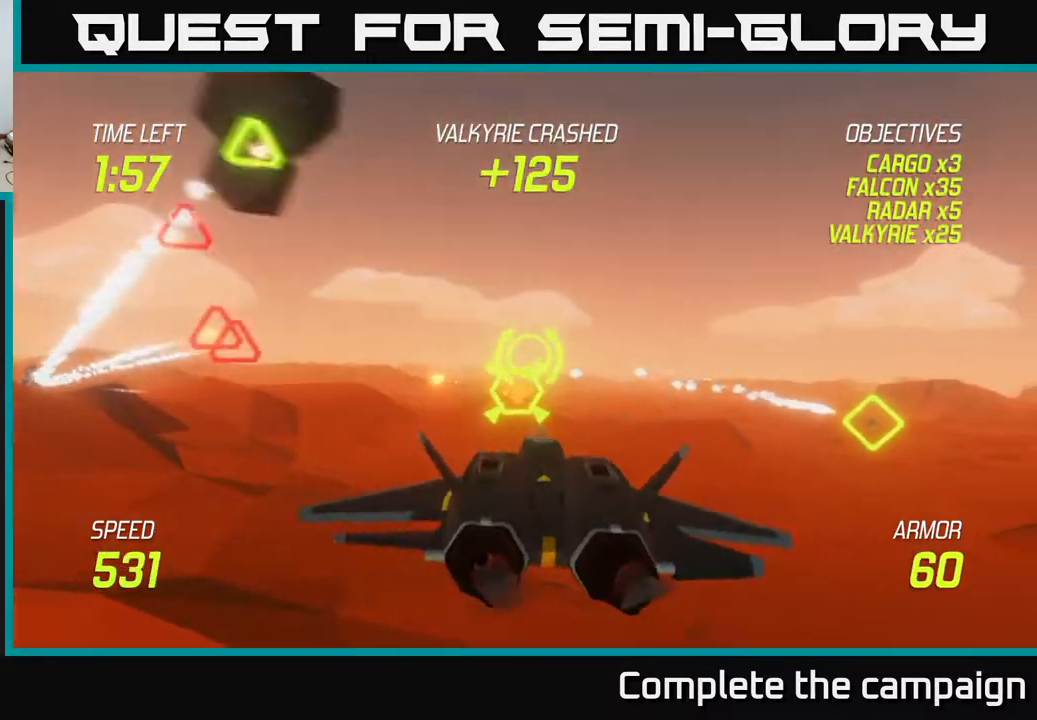
{"buttons": [], "left_stick": "up-right", "events": [[17, "R2", "down"], [183, "R2", "up"], [233, "left_stick", "up-right"], [250, "R2", "down"], [433, "R2", "up"]]}